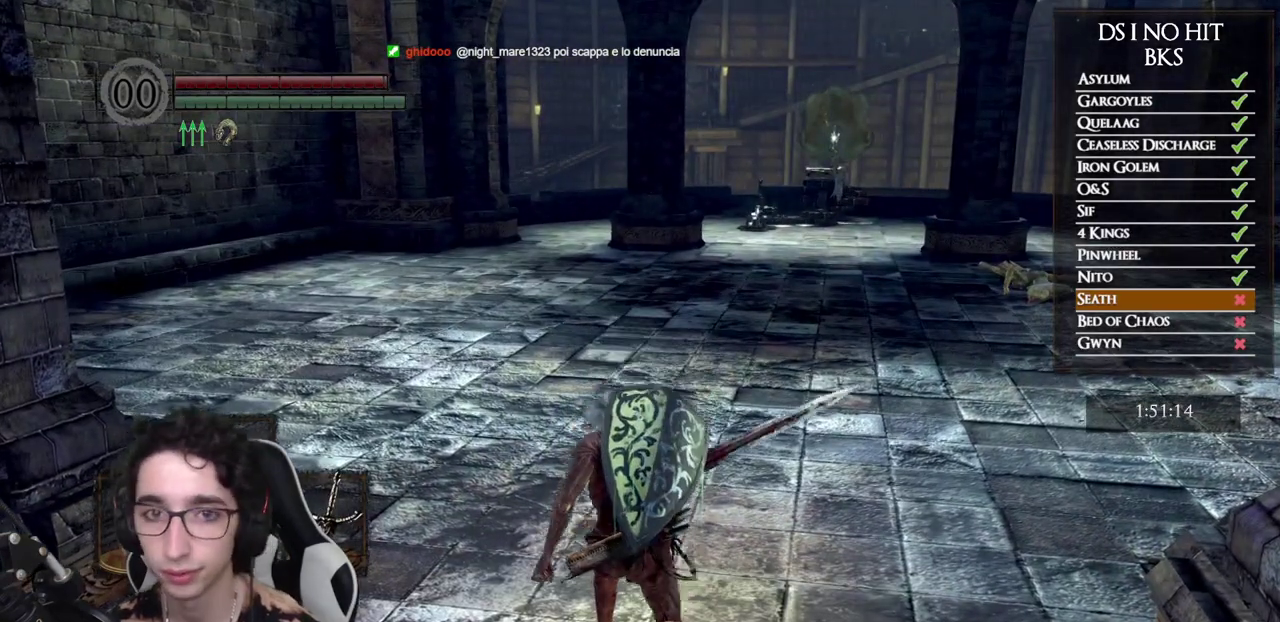
Gameplay with a controller (Xbox layout); each line is a JSON object with the inputs held at the frame after it. "events" lists button and stick changes between this image and that frame as [ms after this image, input, new state], when the widget could be followed in between.
{"buttons": [], "left_stick": "center", "right_stick": "center", "events": []}
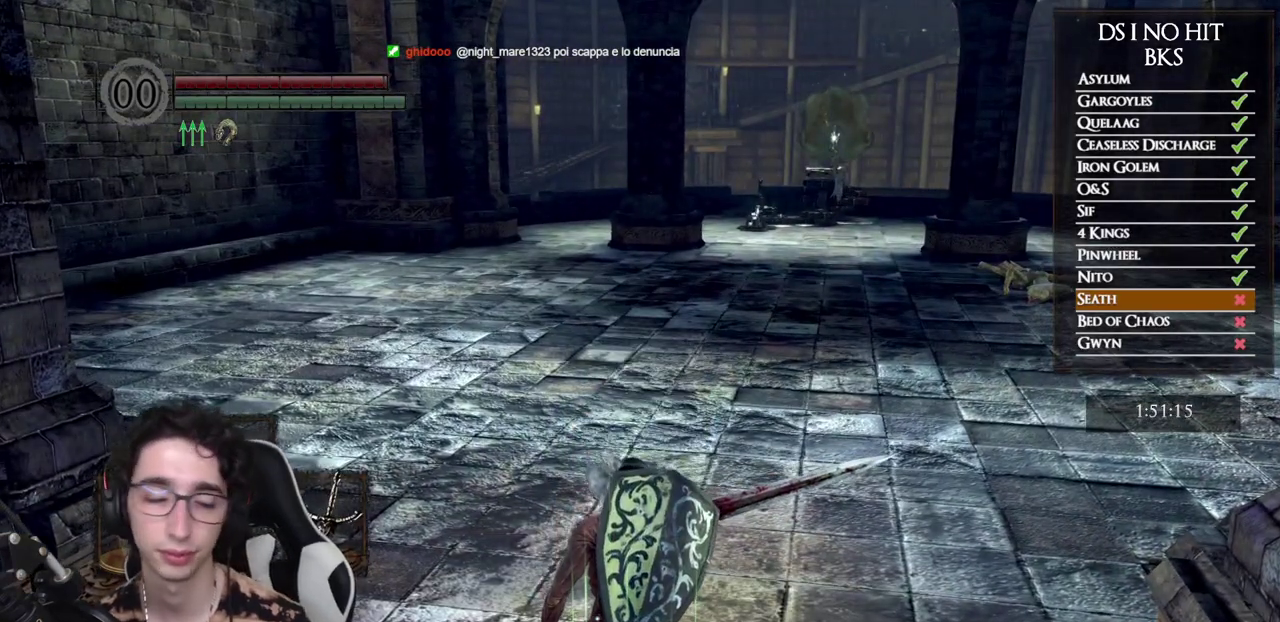
{"buttons": [], "left_stick": "center", "right_stick": "center", "events": []}
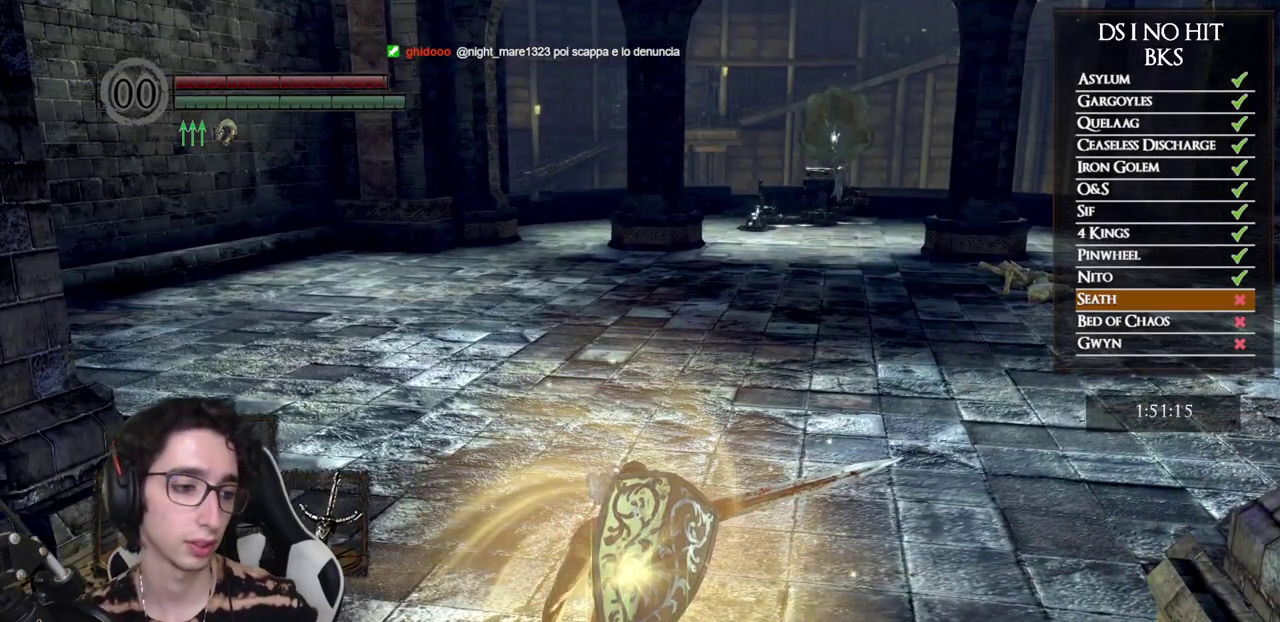
{"buttons": [], "left_stick": "center", "right_stick": "center", "events": []}
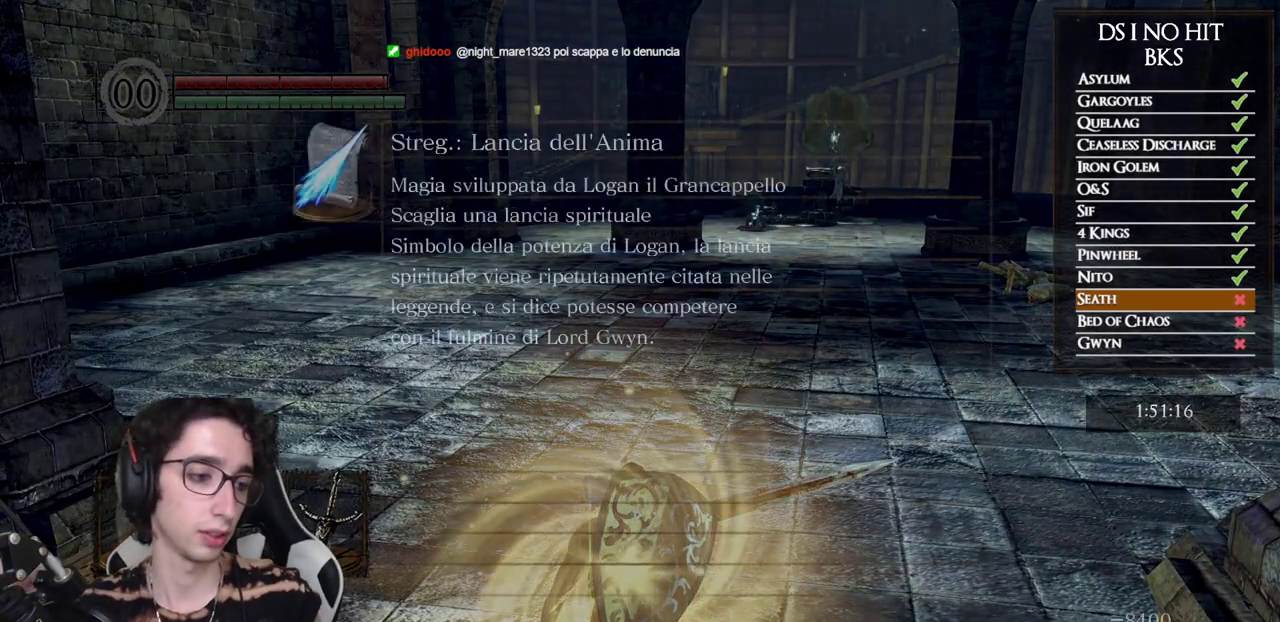
{"buttons": [], "left_stick": "center", "right_stick": "center", "events": []}
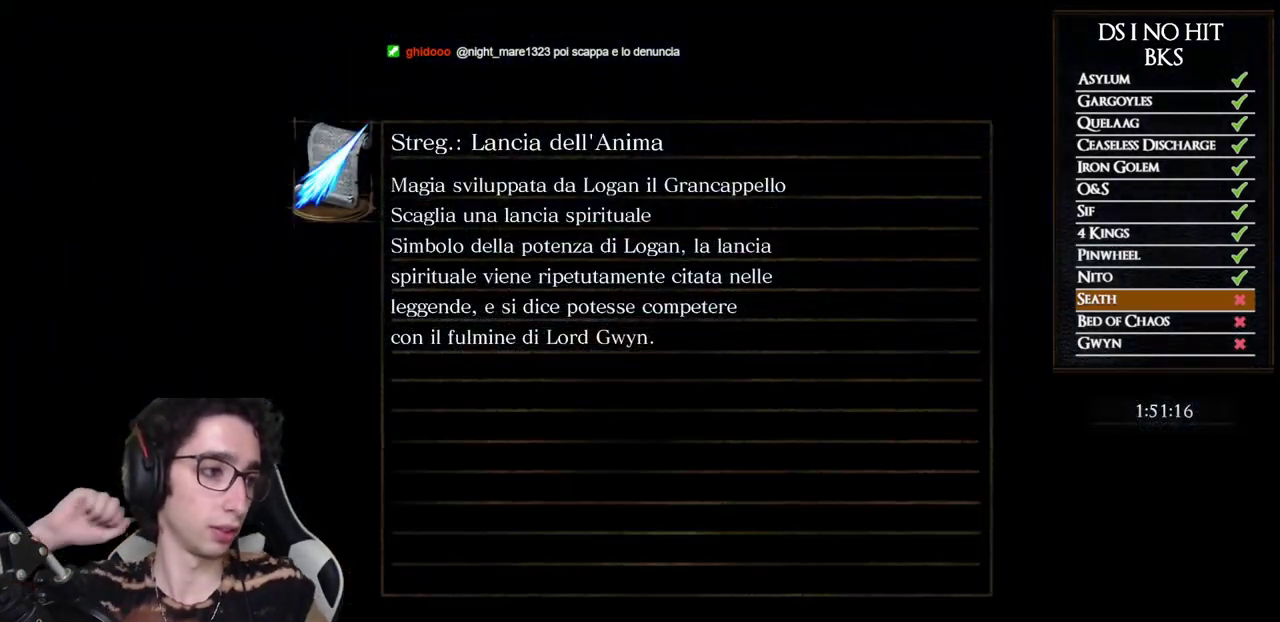
{"buttons": [], "left_stick": "center", "right_stick": "center", "events": []}
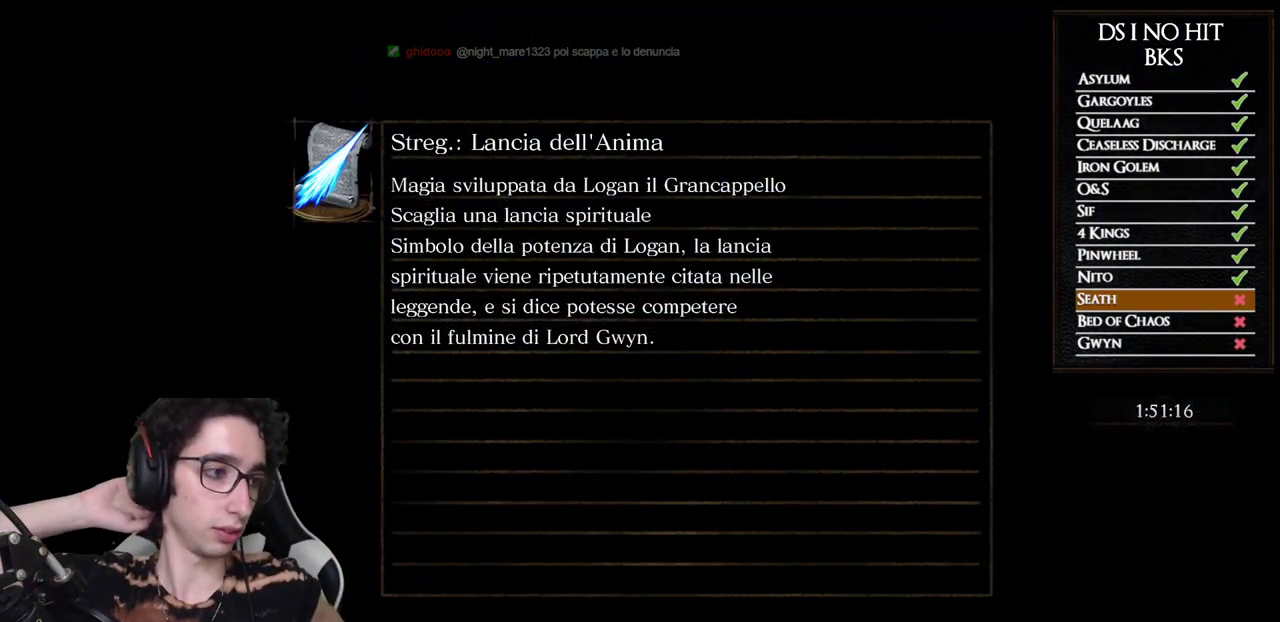
{"buttons": [], "left_stick": "center", "right_stick": "center", "events": []}
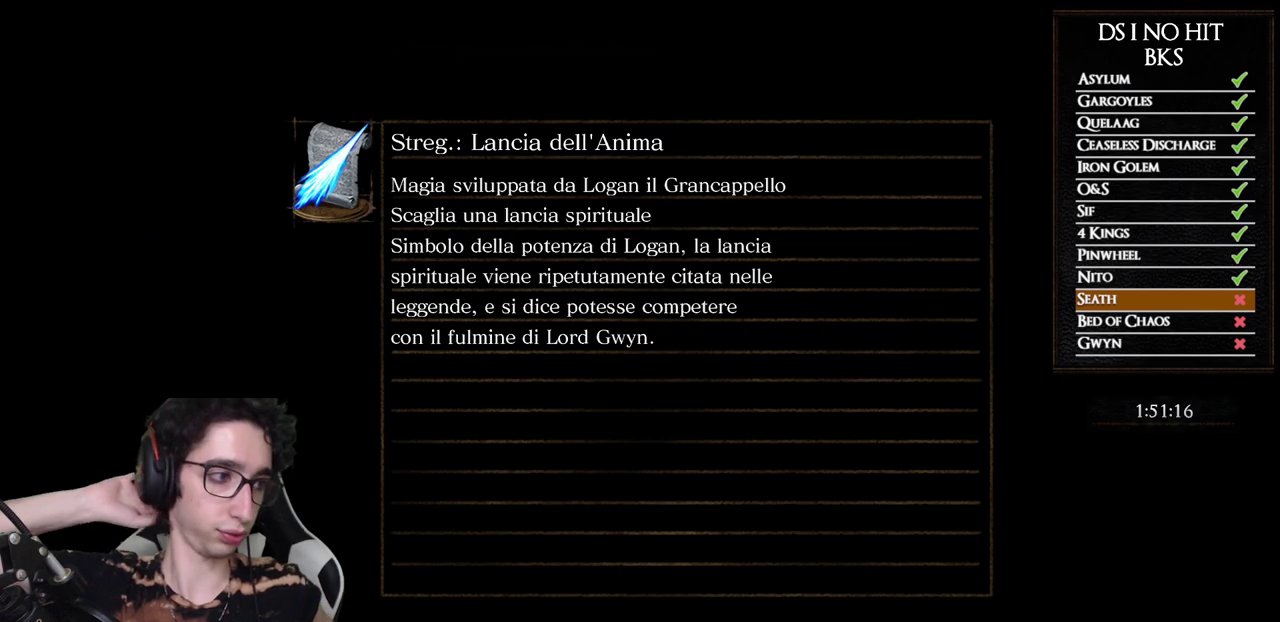
{"buttons": [], "left_stick": "center", "right_stick": "center", "events": []}
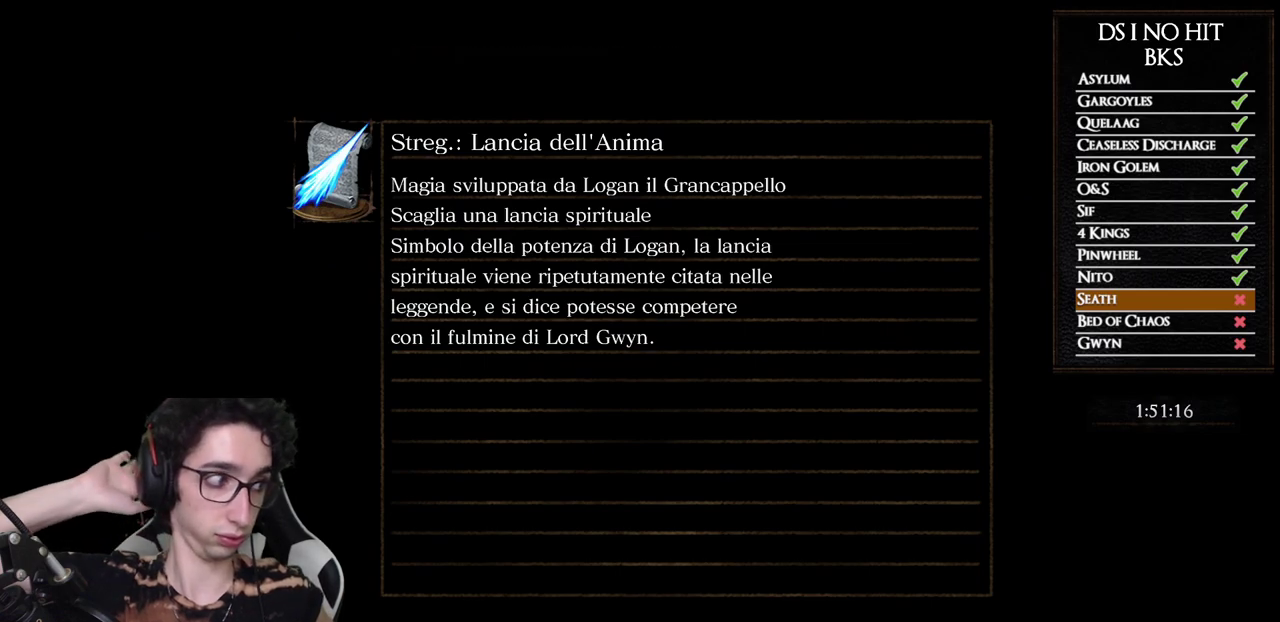
{"buttons": [], "left_stick": "center", "right_stick": "center", "events": []}
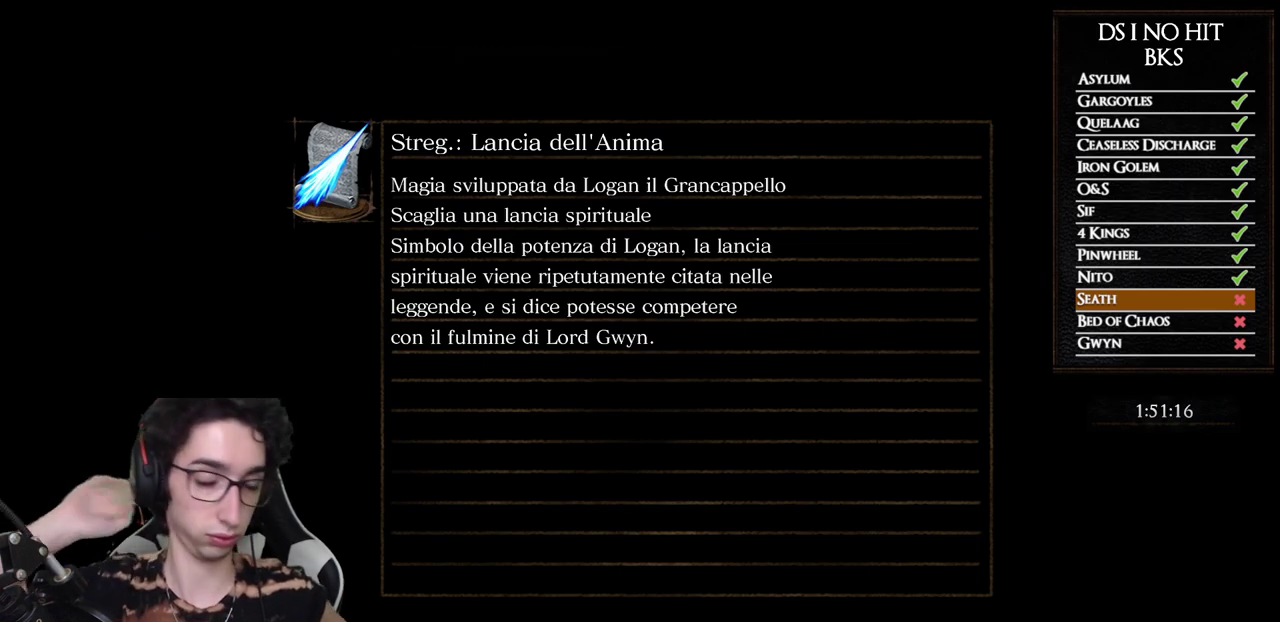
{"buttons": [], "left_stick": "center", "right_stick": "center", "events": []}
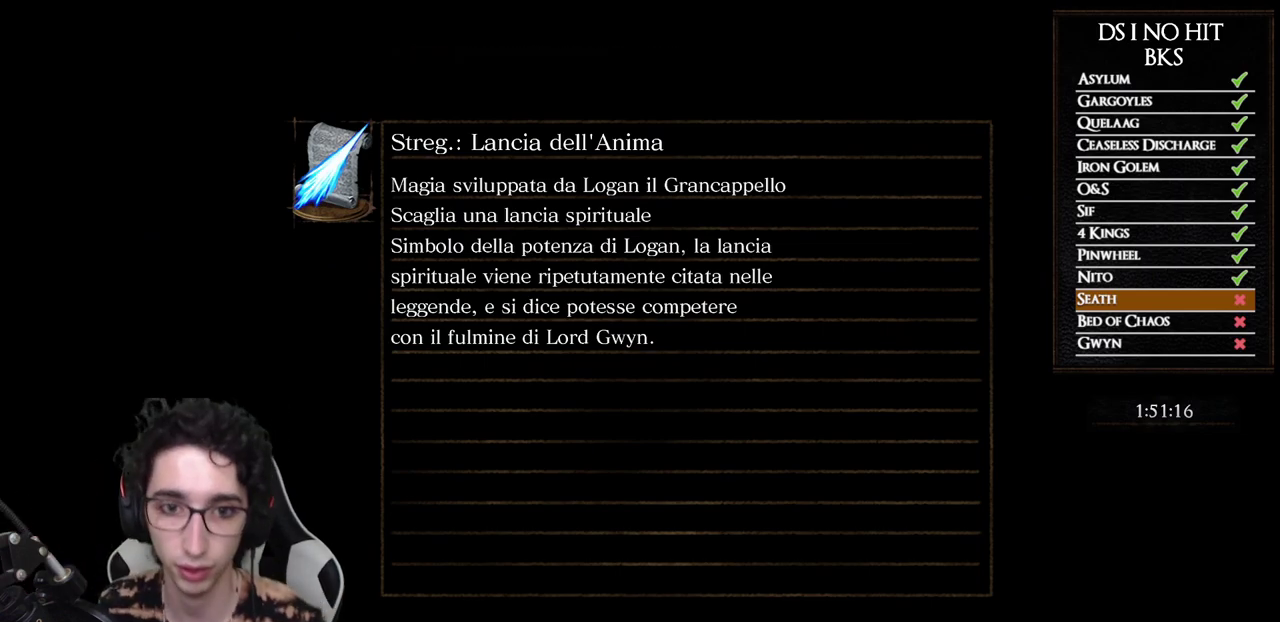
{"buttons": ["START"], "left_stick": "center", "right_stick": "center", "events": [[483, "START", "down"]]}
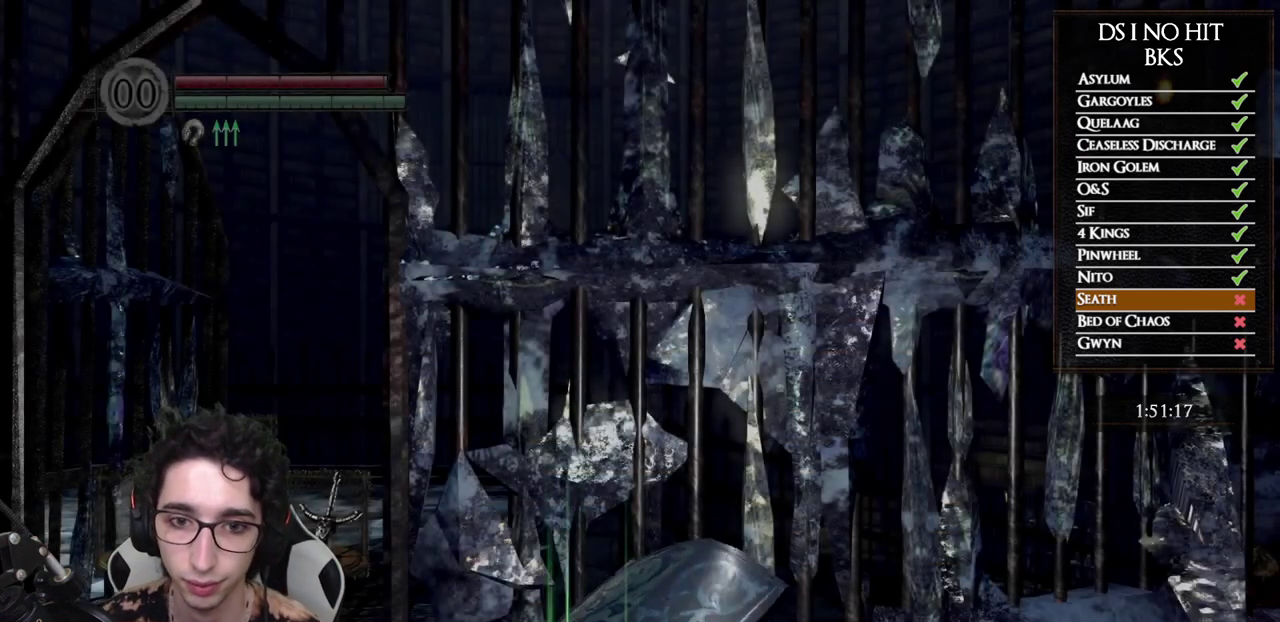
{"buttons": ["DPAD_UP", "DPAD_LEFT"], "left_stick": "center", "right_stick": "center", "events": [[117, "START", "up"], [233, "DPAD_RIGHT", "down"], [300, "DPAD_RIGHT", "up"], [350, "A", "down"], [417, "A", "up"], [467, "DPAD_UP", "down"], [483, "DPAD_LEFT", "down"]]}
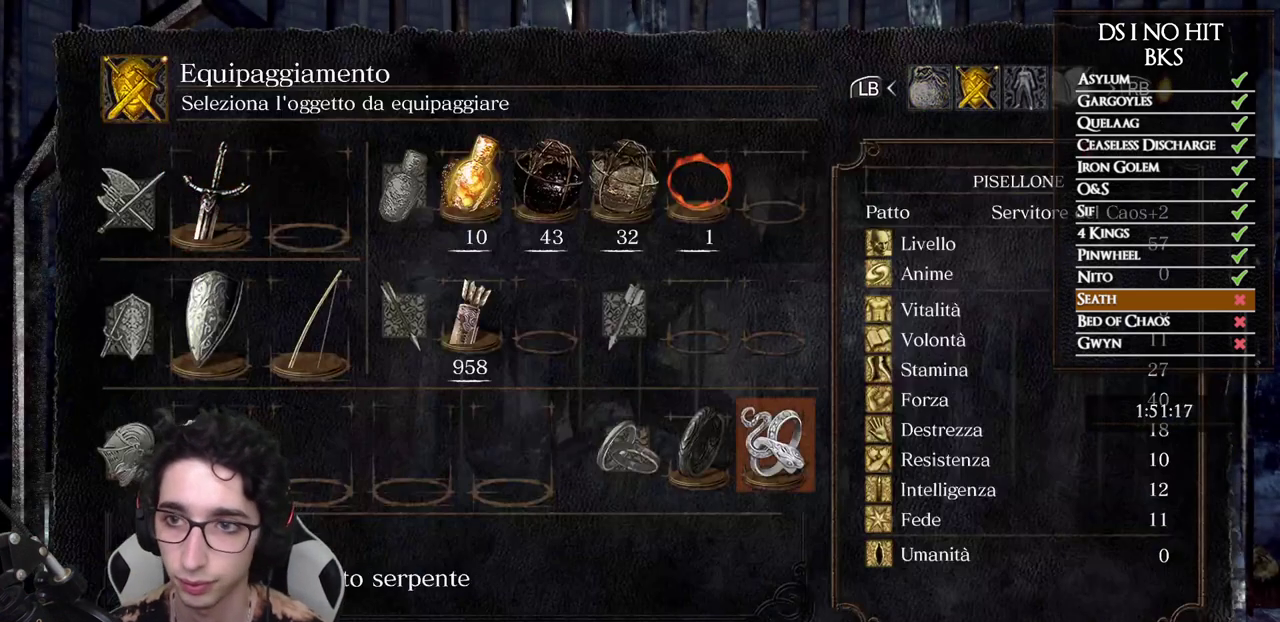
{"buttons": [], "left_stick": "center", "right_stick": "down-right", "events": [[17, "DPAD_UP", "up"], [83, "DPAD_LEFT", "up"], [250, "A", "down"], [333, "A", "up"], [450, "right_stick", "down-right"]]}
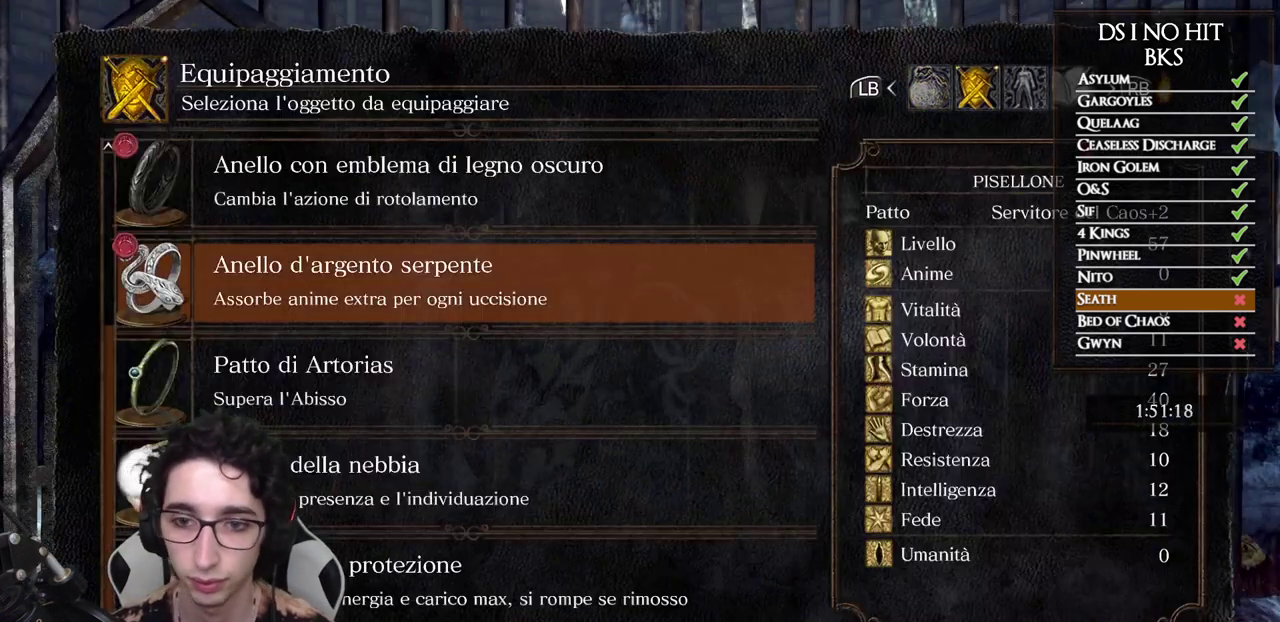
{"buttons": [], "left_stick": "center", "right_stick": "center", "events": [[17, "right_stick", "center"]]}
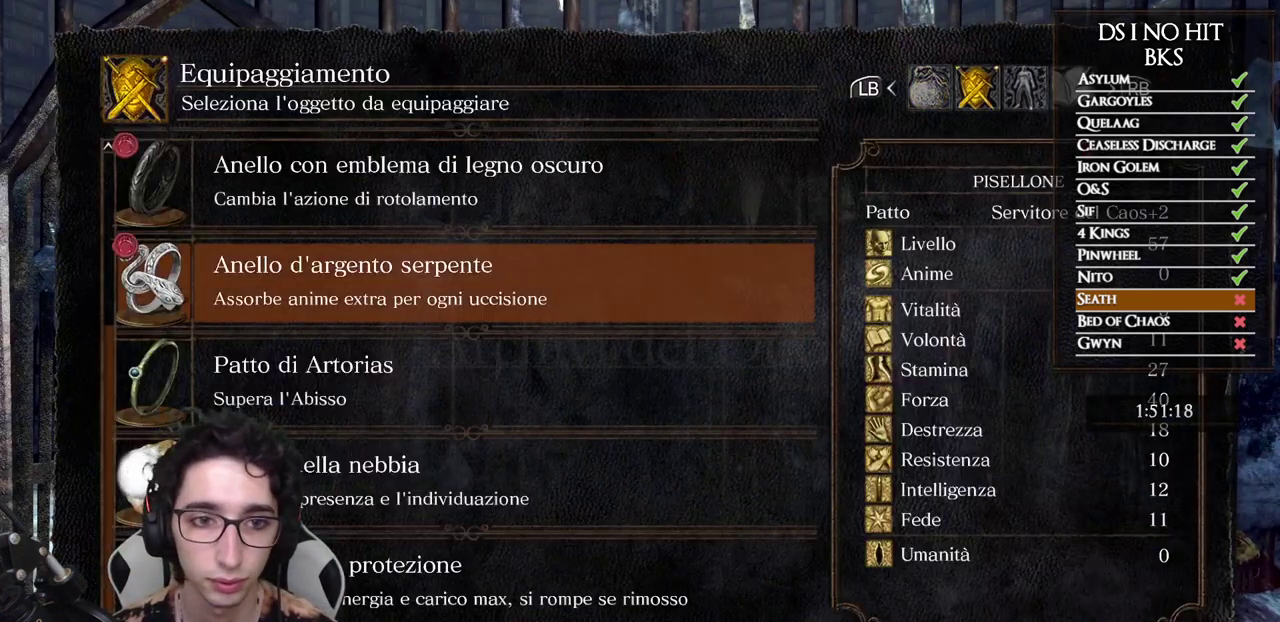
{"buttons": [], "left_stick": "center", "right_stick": "center", "events": [[50, "DPAD_UP", "down"], [117, "DPAD_UP", "up"], [183, "DPAD_UP", "down"], [300, "DPAD_UP", "up"]]}
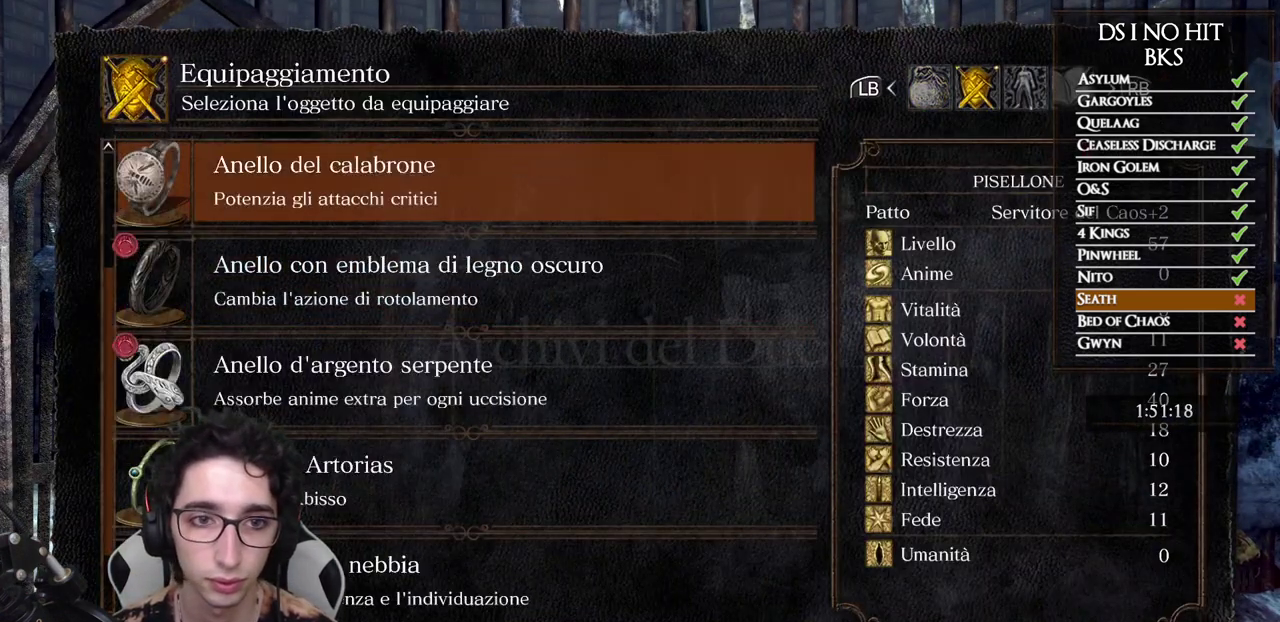
{"buttons": [], "left_stick": "center", "right_stick": "center", "events": [[183, "DPAD_UP", "down"], [300, "DPAD_UP", "up"], [367, "DPAD_UP", "down"], [450, "DPAD_UP", "up"]]}
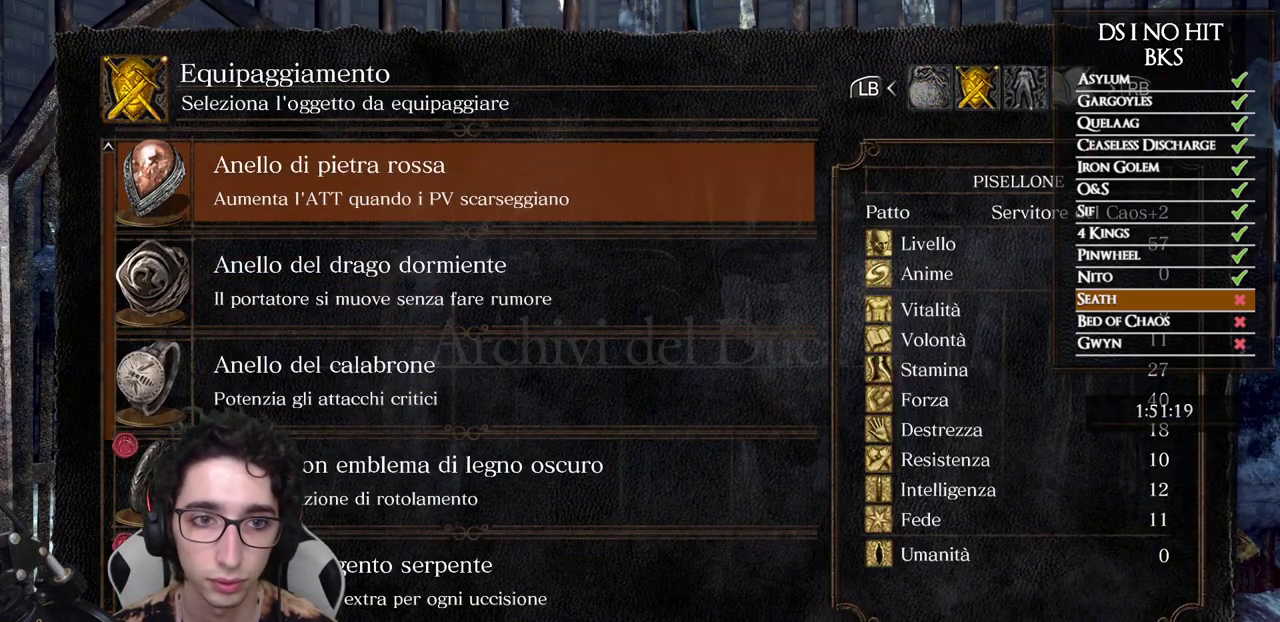
{"buttons": ["DPAD_DOWN"], "left_stick": "center", "right_stick": "center", "events": [[400, "DPAD_DOWN", "down"]]}
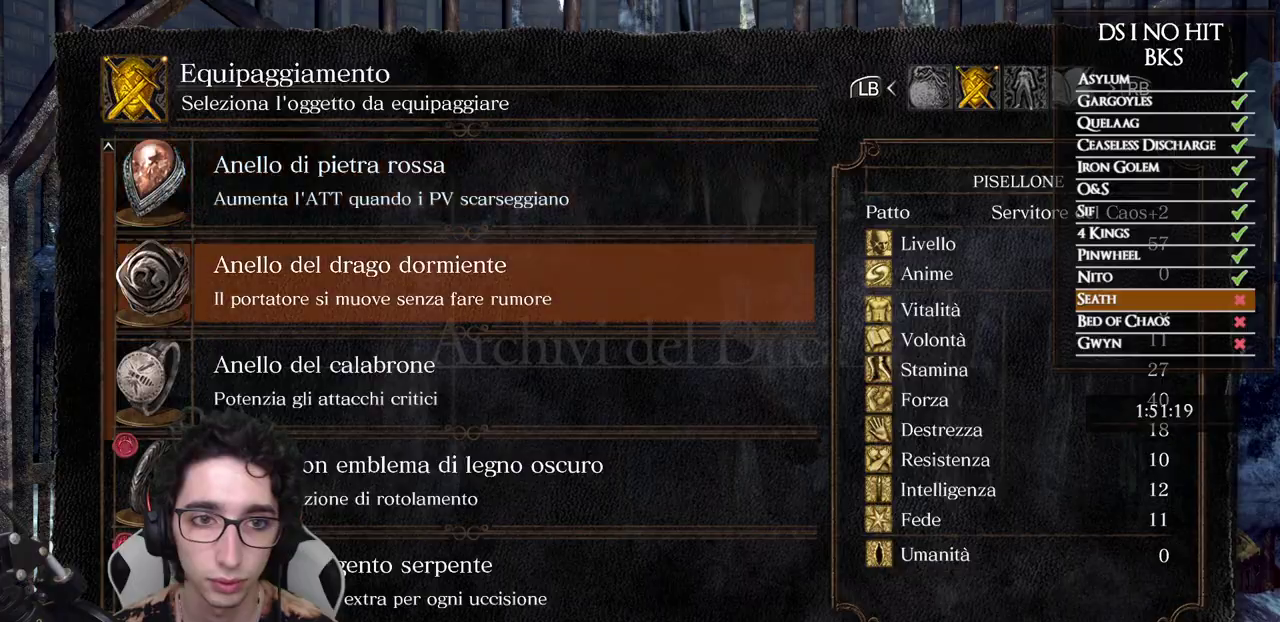
{"buttons": [], "left_stick": "center", "right_stick": "center", "events": [[17, "DPAD_DOWN", "up"], [50, "A", "down"], [133, "A", "up"], [217, "DPAD_LEFT", "down"], [300, "A", "down"], [317, "DPAD_LEFT", "up"], [383, "A", "up"]]}
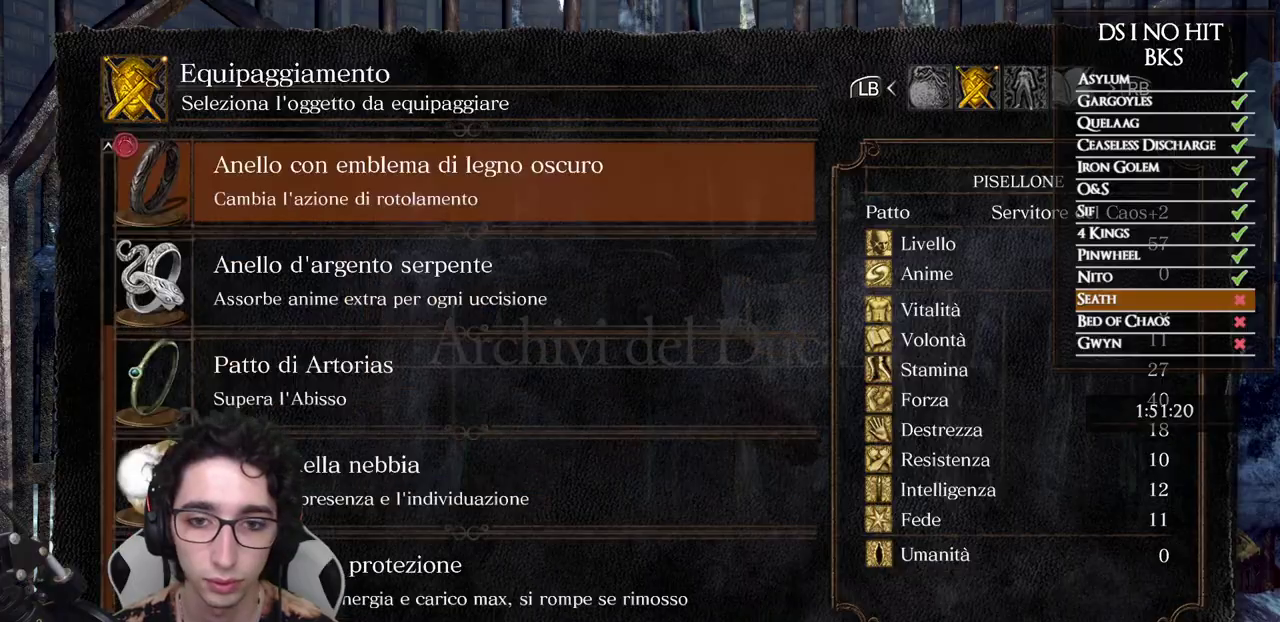
{"buttons": ["DPAD_DOWN"], "left_stick": "center", "right_stick": "center", "events": [[233, "DPAD_DOWN", "down"], [317, "DPAD_DOWN", "up"], [483, "DPAD_DOWN", "down"]]}
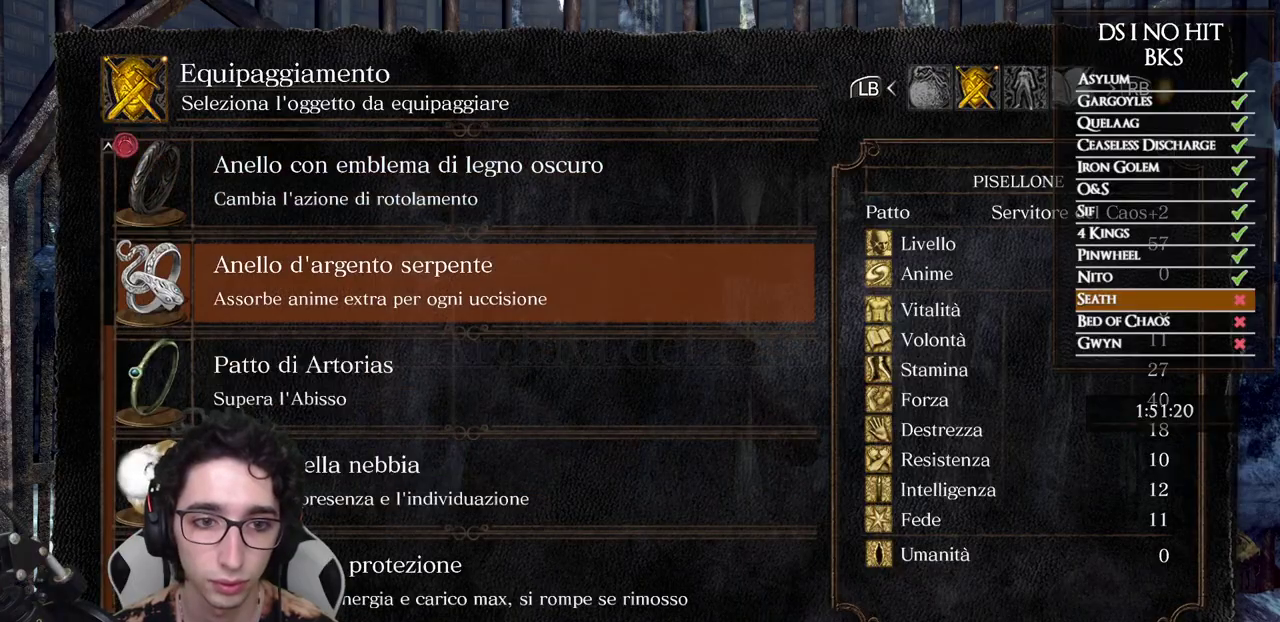
{"buttons": [], "left_stick": "center", "right_stick": "center", "events": [[67, "DPAD_DOWN", "up"], [133, "DPAD_DOWN", "down"], [233, "DPAD_DOWN", "up"], [250, "A", "down"], [333, "A", "up"], [417, "B", "down"], [483, "B", "up"]]}
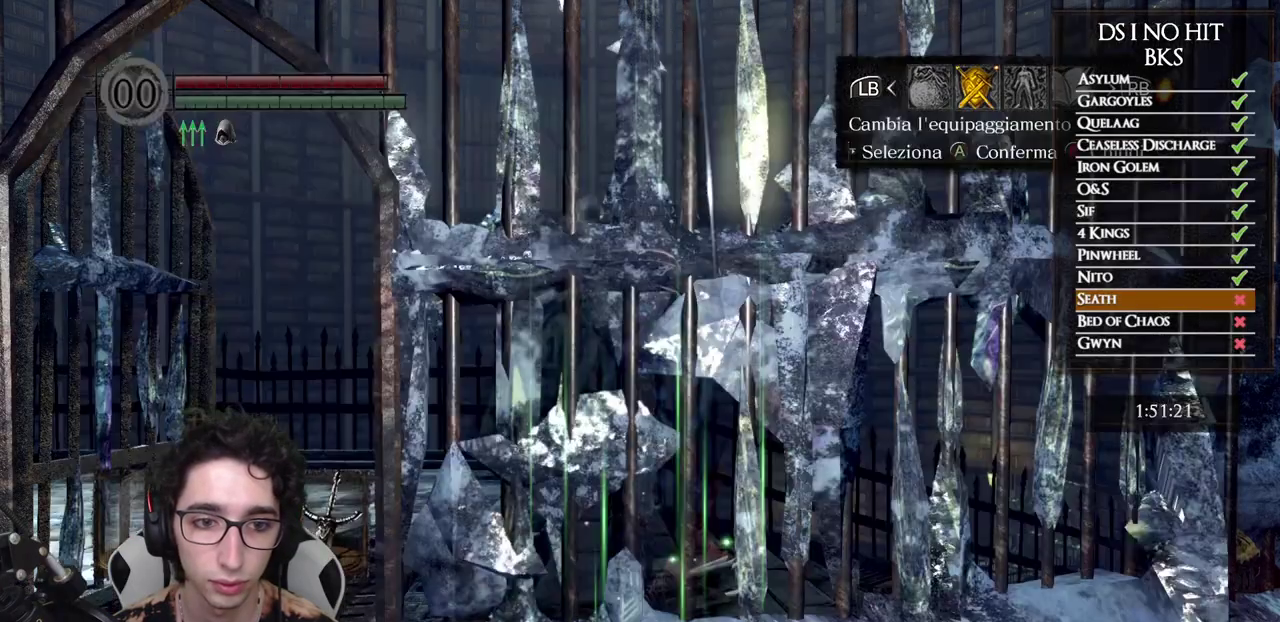
{"buttons": ["B"], "left_stick": "up-left", "right_stick": "center", "events": [[33, "B", "down"], [117, "B", "up"], [200, "left_stick", "up-left"], [217, "right_stick", "down-left"], [350, "right_stick", "center"], [433, "B", "down"]]}
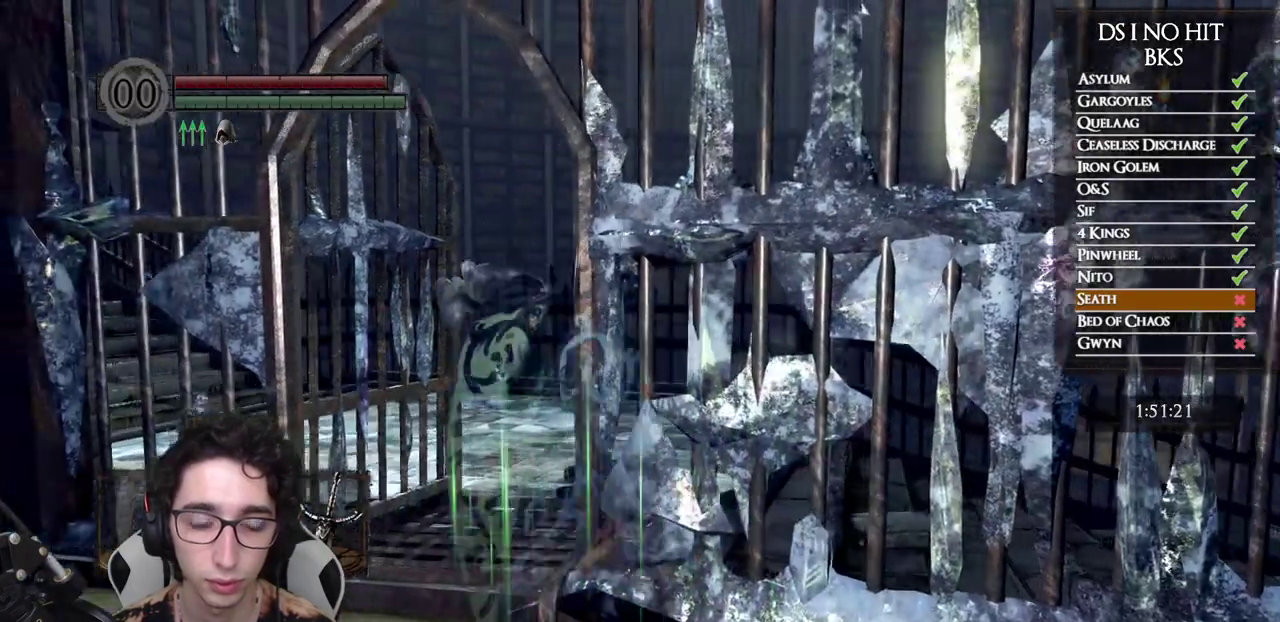
{"buttons": ["B"], "left_stick": "up", "right_stick": "center", "events": [[100, "left_stick", "up"]]}
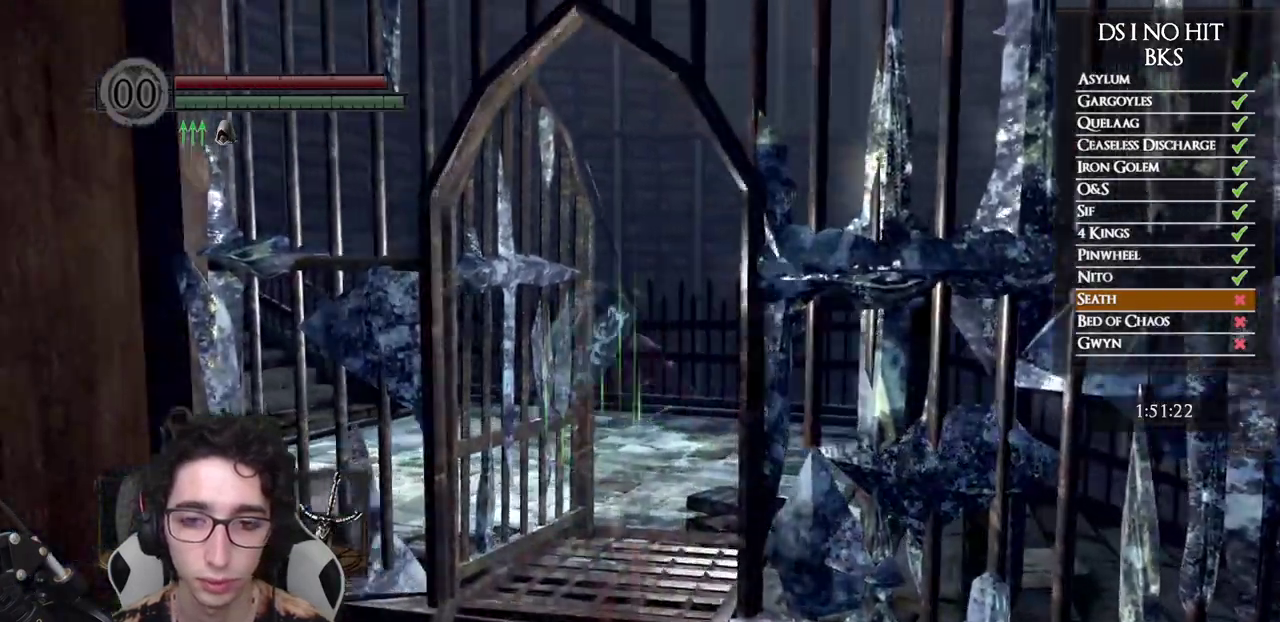
{"buttons": ["B"], "left_stick": "up", "right_stick": "left", "events": [[400, "right_stick", "left"]]}
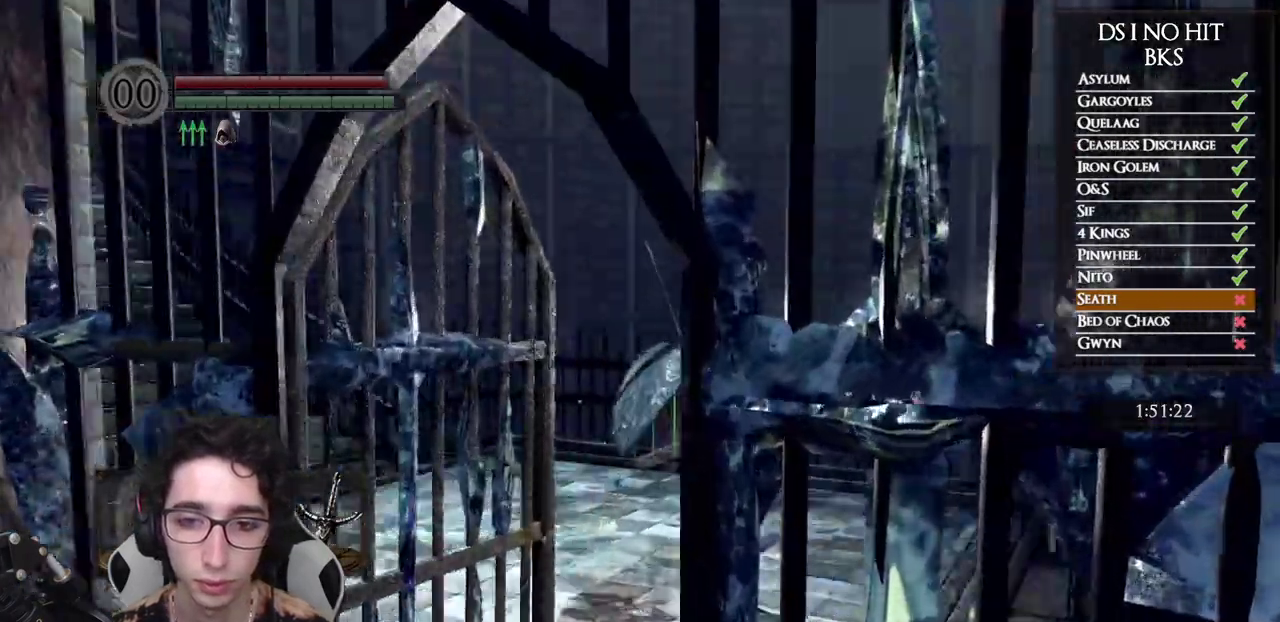
{"buttons": ["B"], "left_stick": "up", "right_stick": "center", "events": [[283, "right_stick", "center"]]}
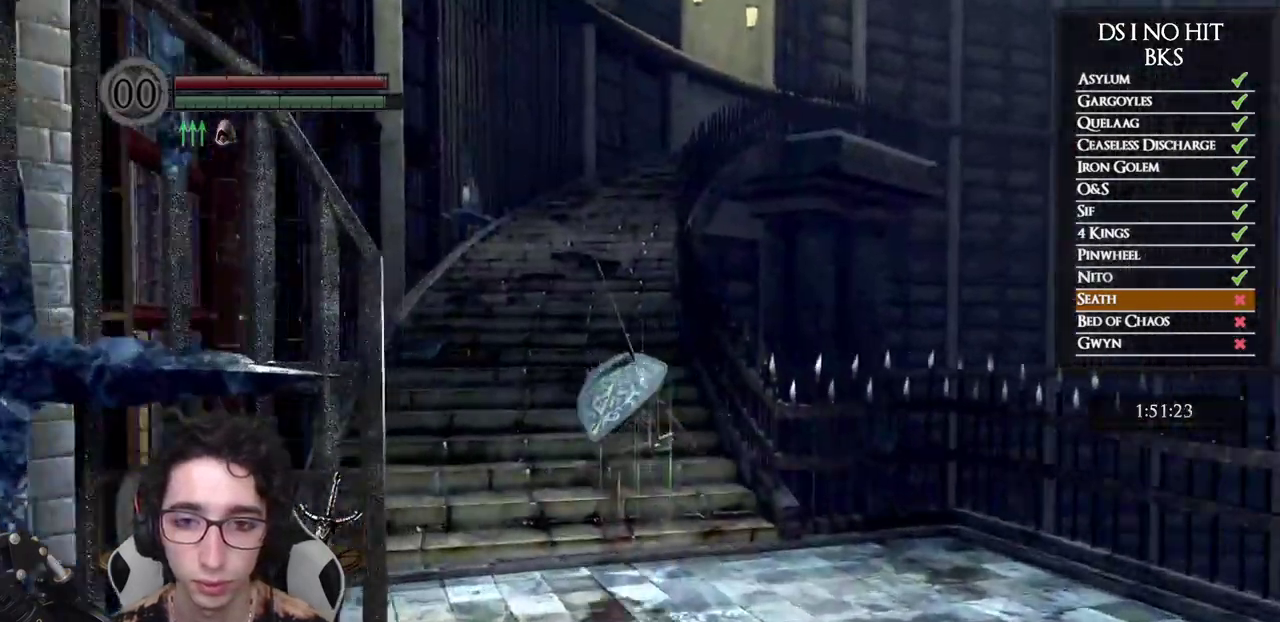
{"buttons": ["B"], "left_stick": "up", "right_stick": "center", "events": []}
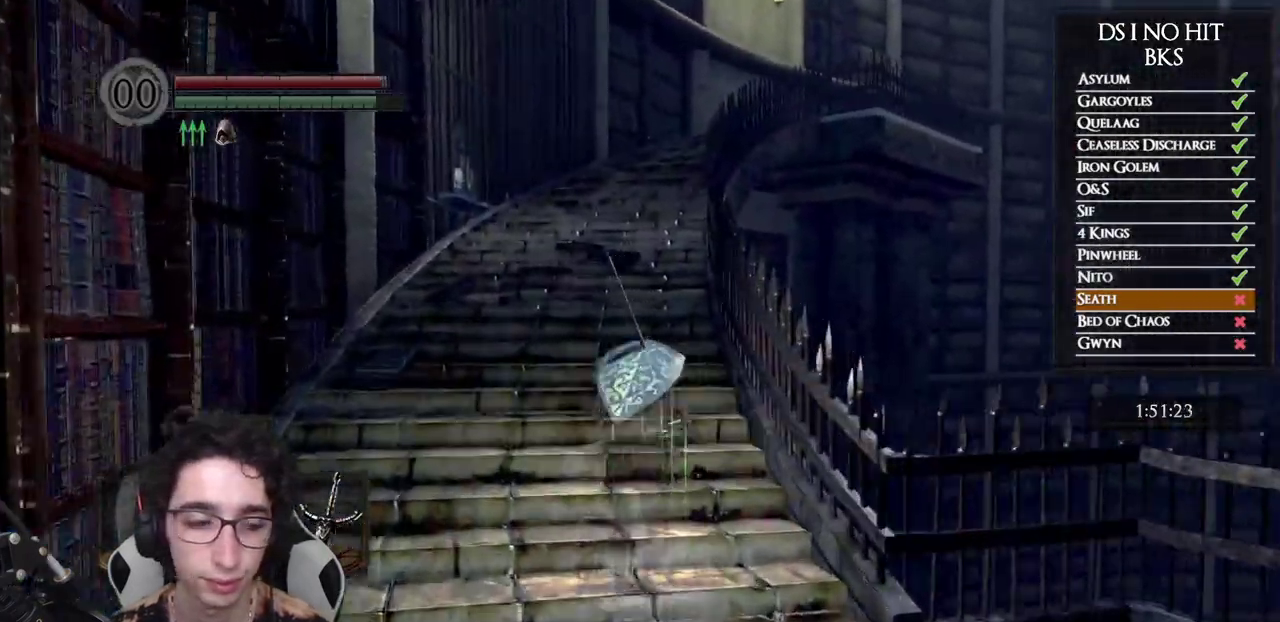
{"buttons": ["B"], "left_stick": "up", "right_stick": "center", "events": []}
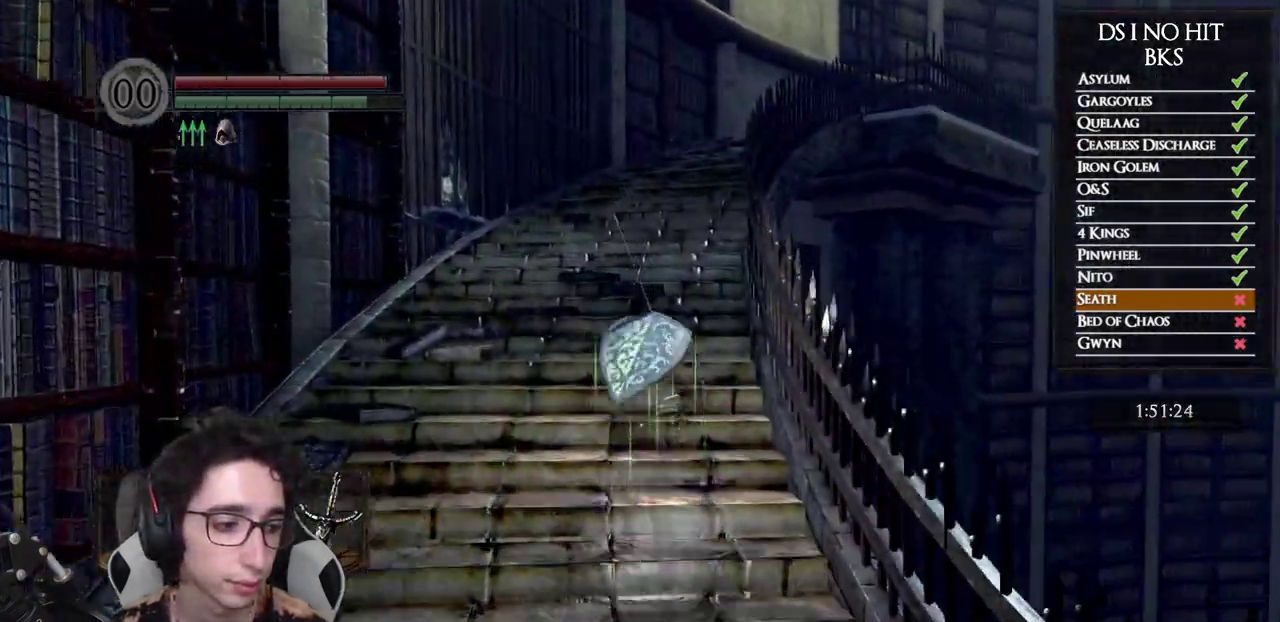
{"buttons": ["B"], "left_stick": "up", "right_stick": "center", "events": []}